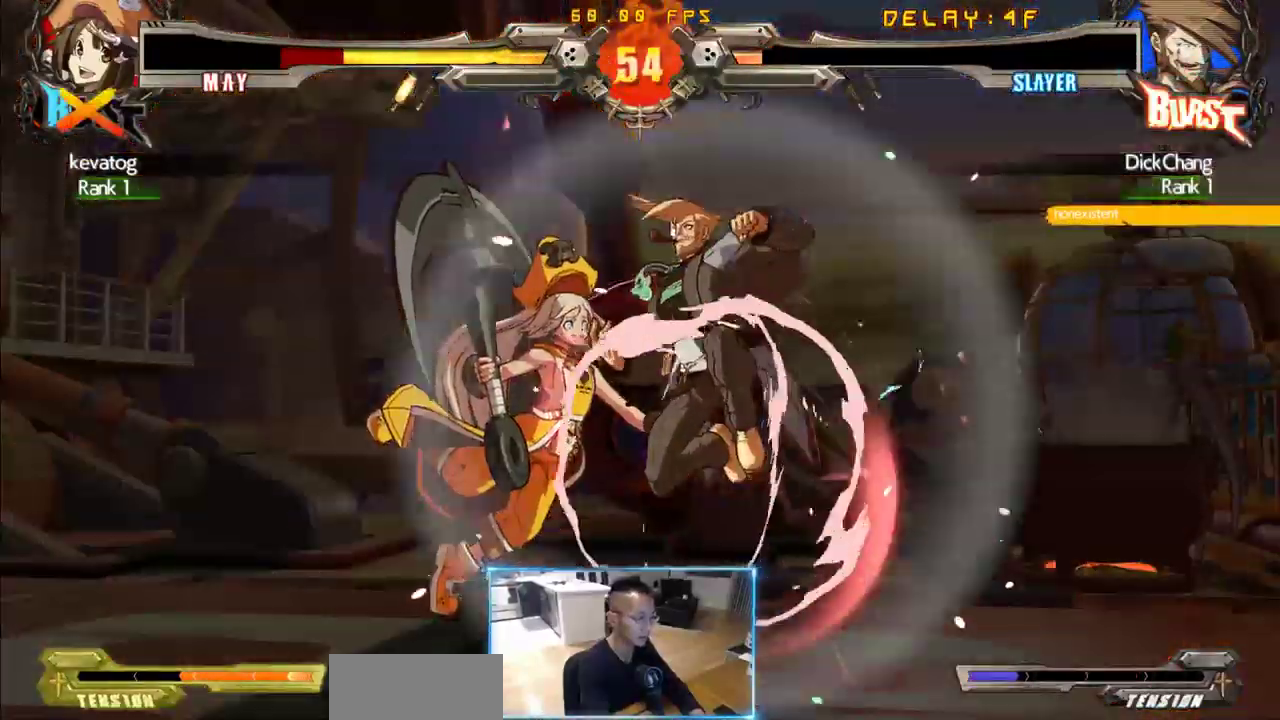
Gameplay with a controller (arcade stick); each line is a JSON object with the inputs held at the frame after it (dt_ms = milliseconds from this image to that frame). "events" lists button and stick changes between this image and that frame as [ms after this image, input, new state], when the widget could be followed in between. Not read: L3 R3 S other_buttons.
{"dt_ms": 500, "buttons": ["DPAD_LEFT"], "events": [[50, "DPAD_DOWN", "down"], [50, "DPAD_RIGHT", "down"], [333, "DPAD_DOWN", "up"], [333, "DPAD_RIGHT", "up"], [466, "DPAD_LEFT", "down"]]}
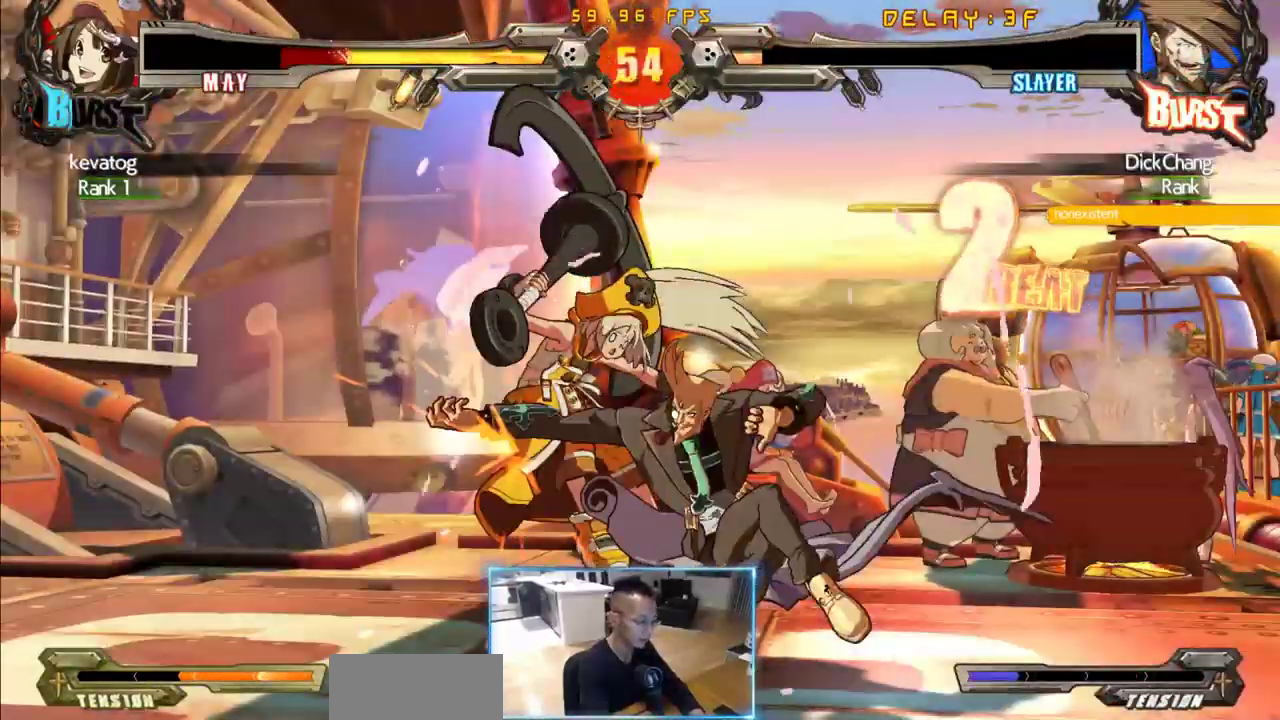
{"dt_ms": 500, "buttons": ["DPAD_LEFT"], "events": [[66, "DPAD_LEFT", "up"], [116, "DPAD_LEFT", "down"]]}
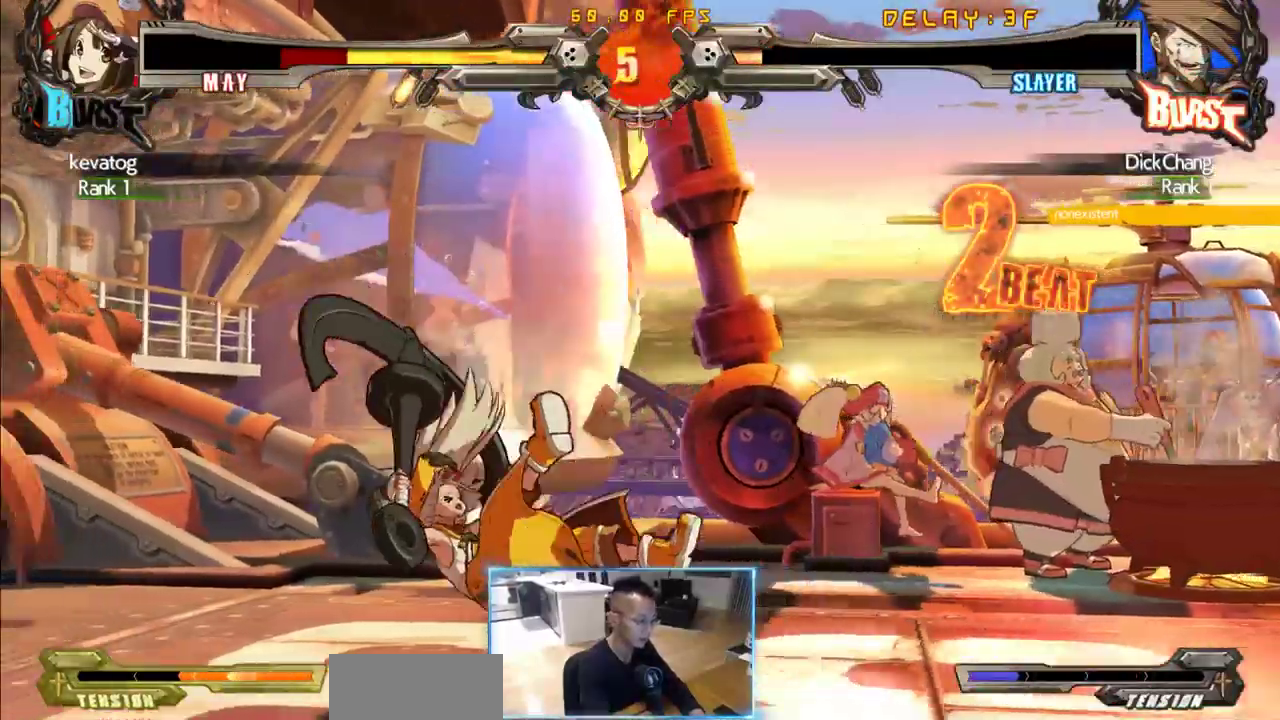
{"dt_ms": 500, "buttons": [], "events": [[83, "DPAD_LEFT", "up"], [166, "DPAD_RIGHT", "down"], [266, "DPAD_RIGHT", "up"], [316, "DPAD_RIGHT", "down"], [416, "DPAD_RIGHT", "up"]]}
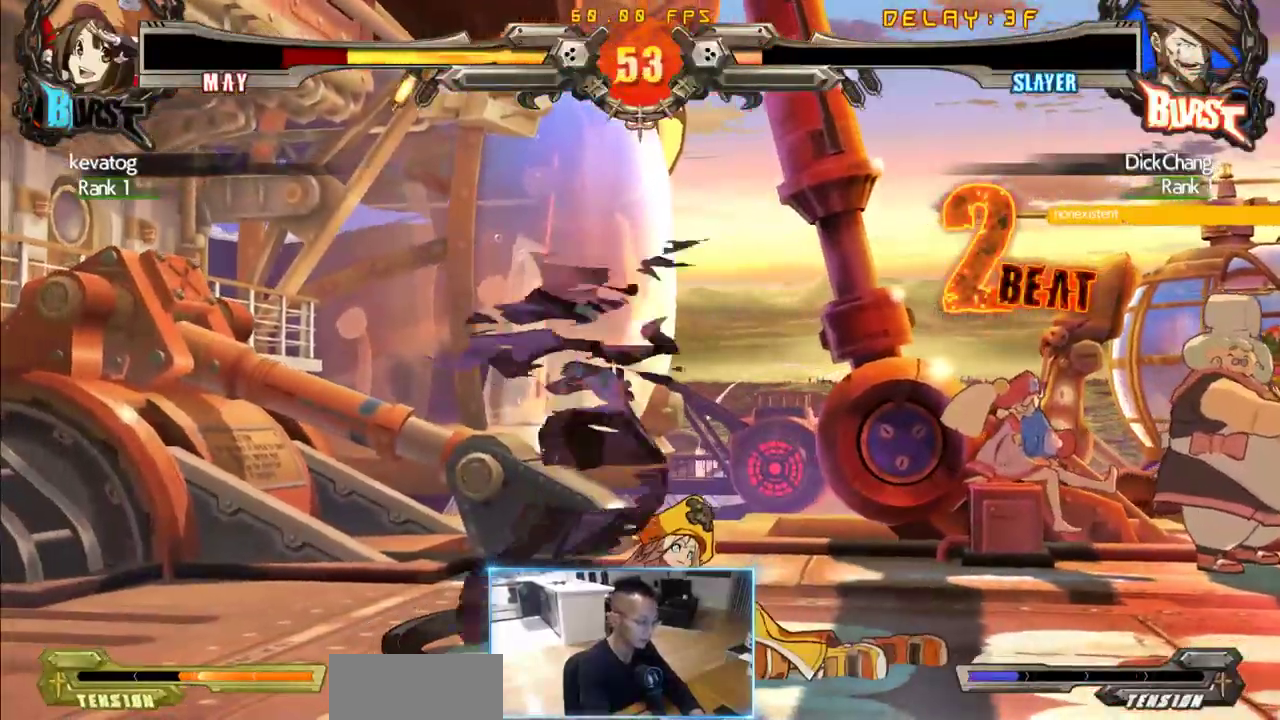
{"dt_ms": 1000, "buttons": []}
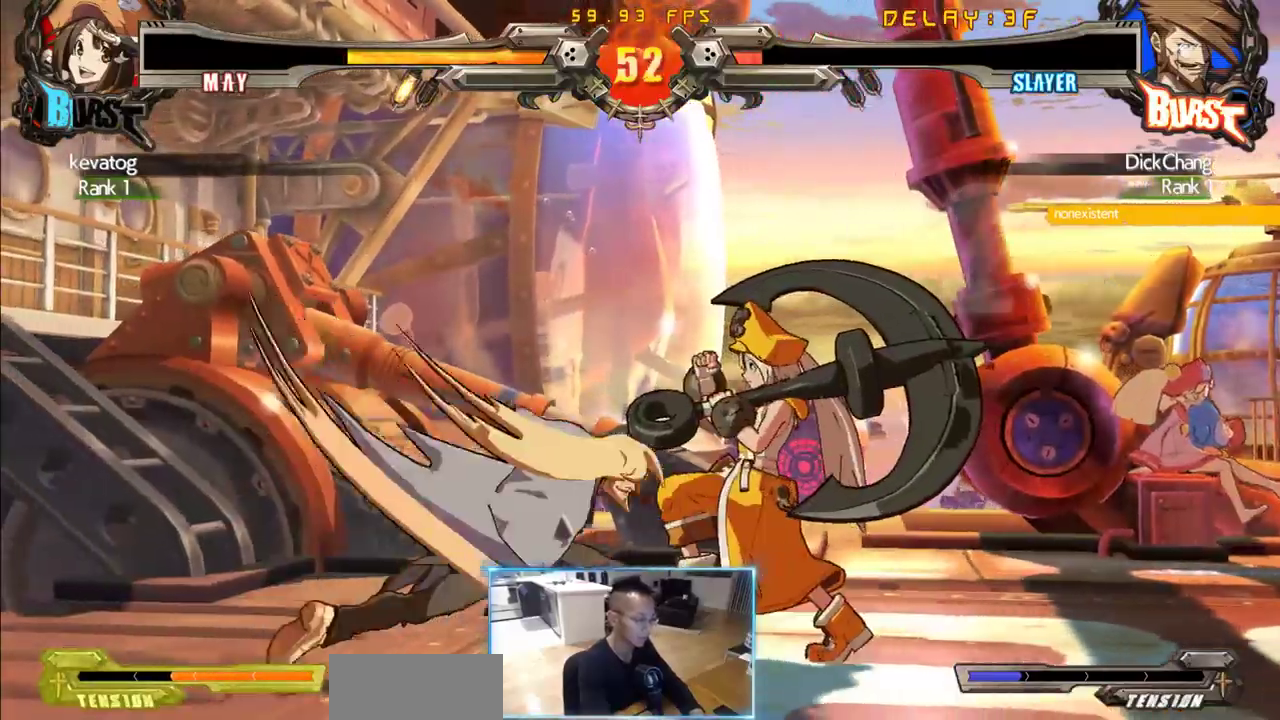
{"dt_ms": 500, "buttons": [], "events": []}
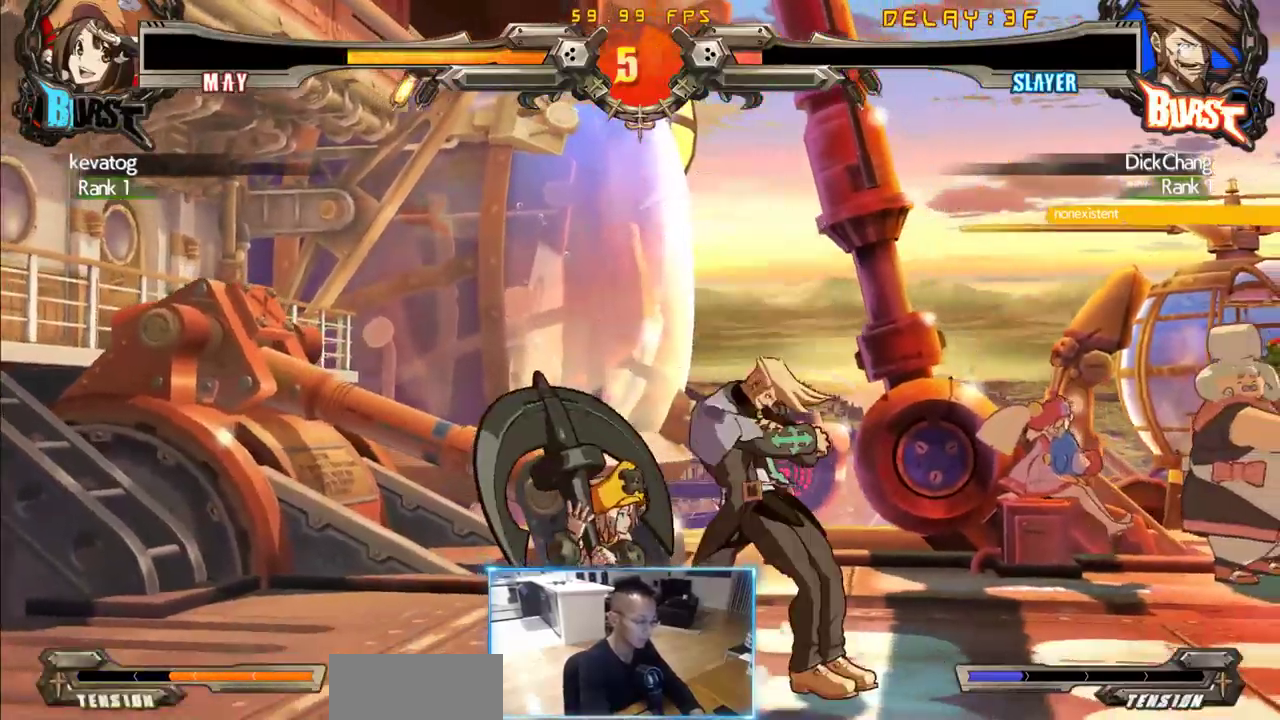
{"dt_ms": 500, "buttons": [], "events": []}
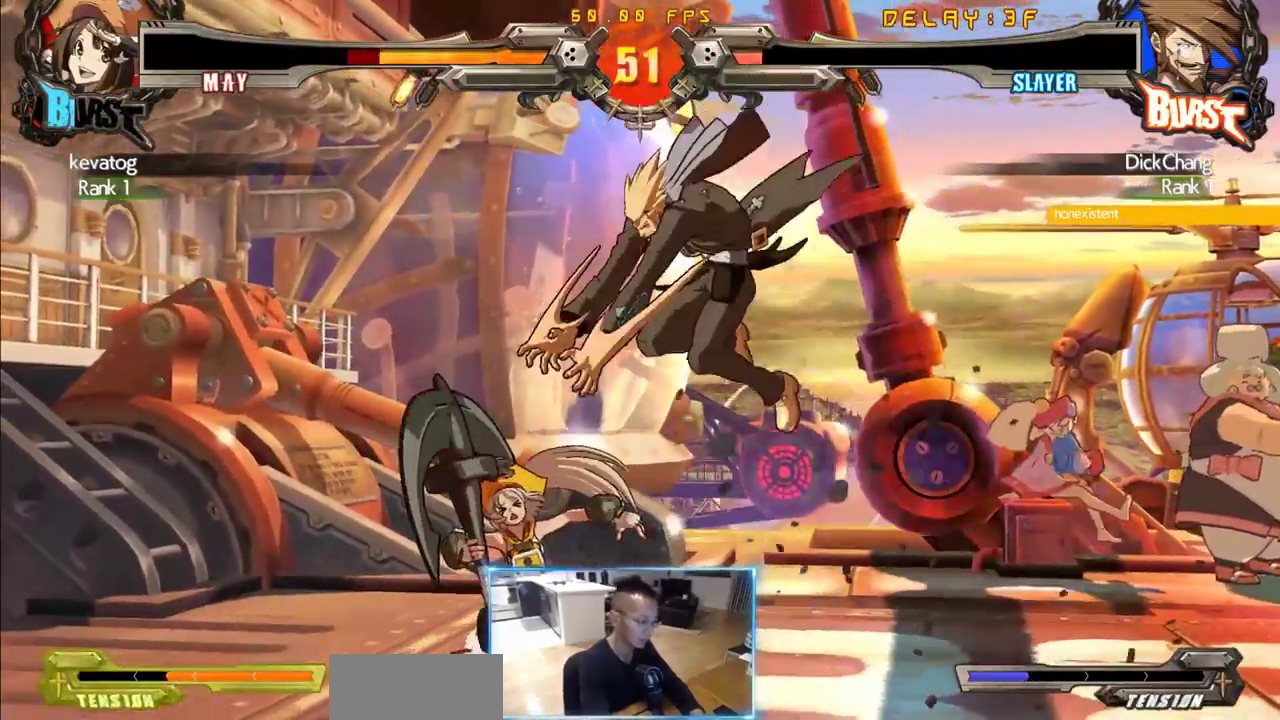
{"dt_ms": 500, "buttons": [], "events": []}
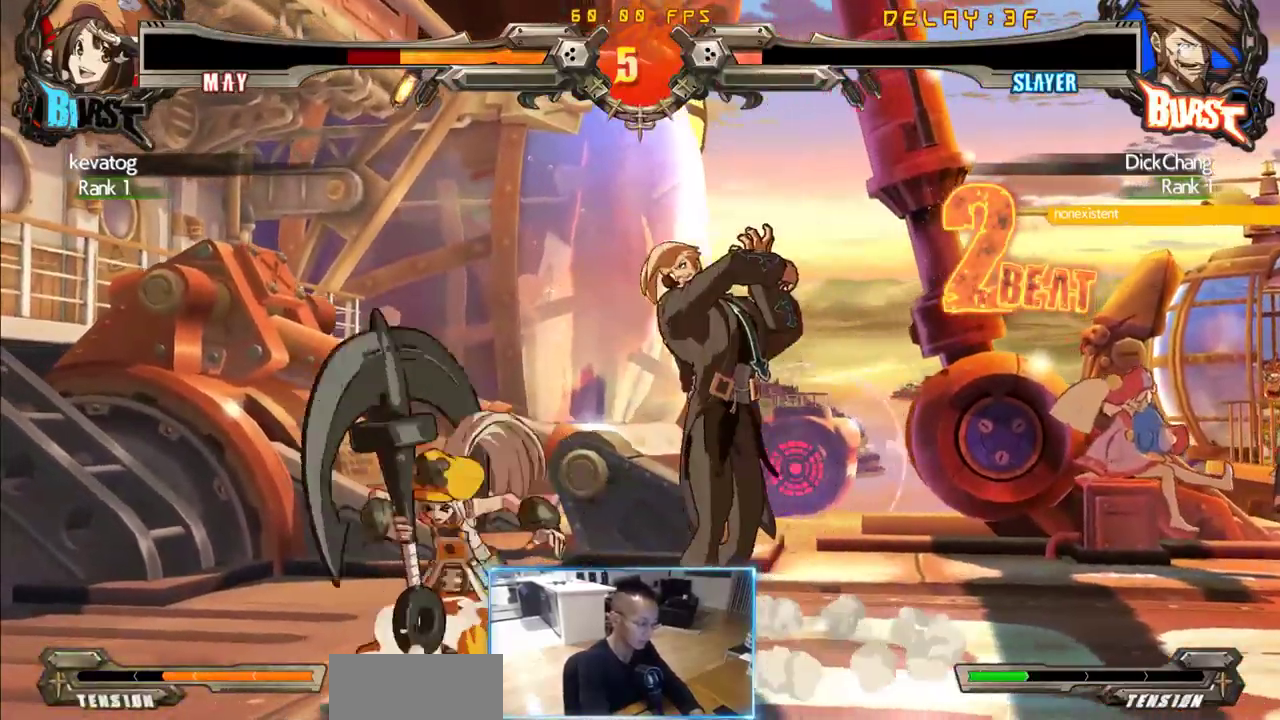
{"dt_ms": 500, "buttons": [], "events": []}
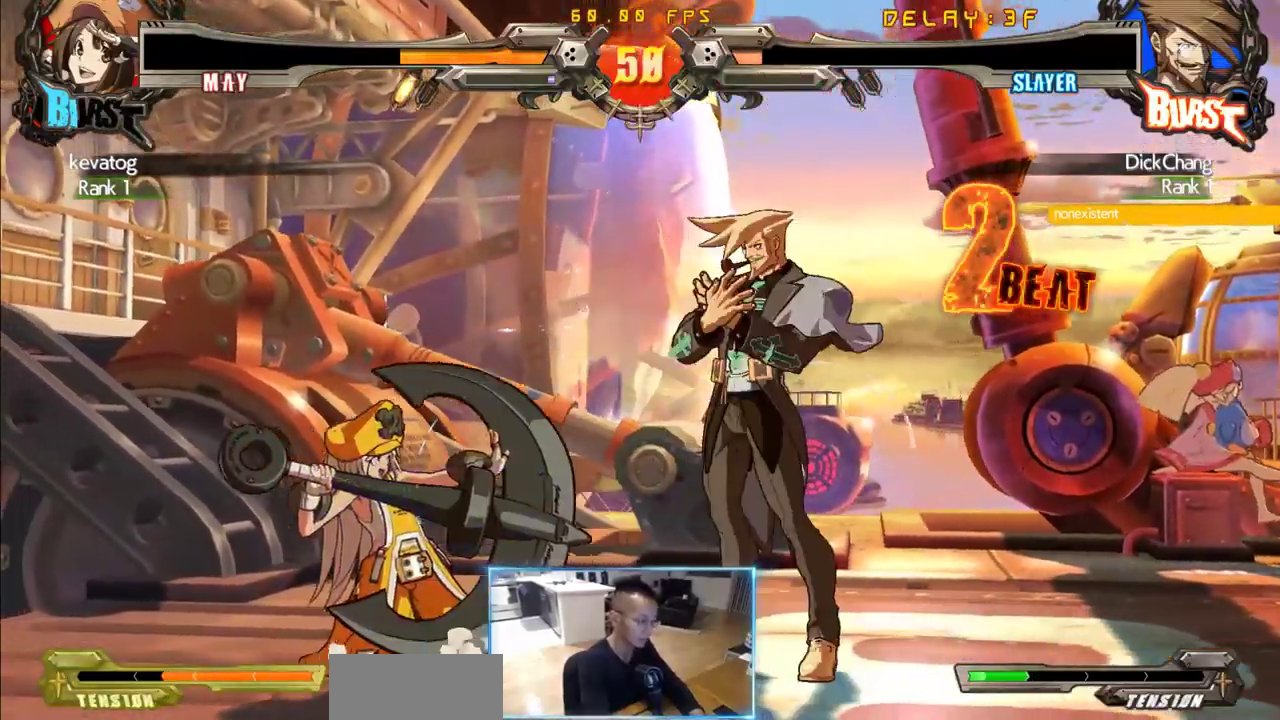
{"dt_ms": 500, "buttons": ["DPAD_LEFT"], "events": [[50, "DPAD_LEFT", "down"]]}
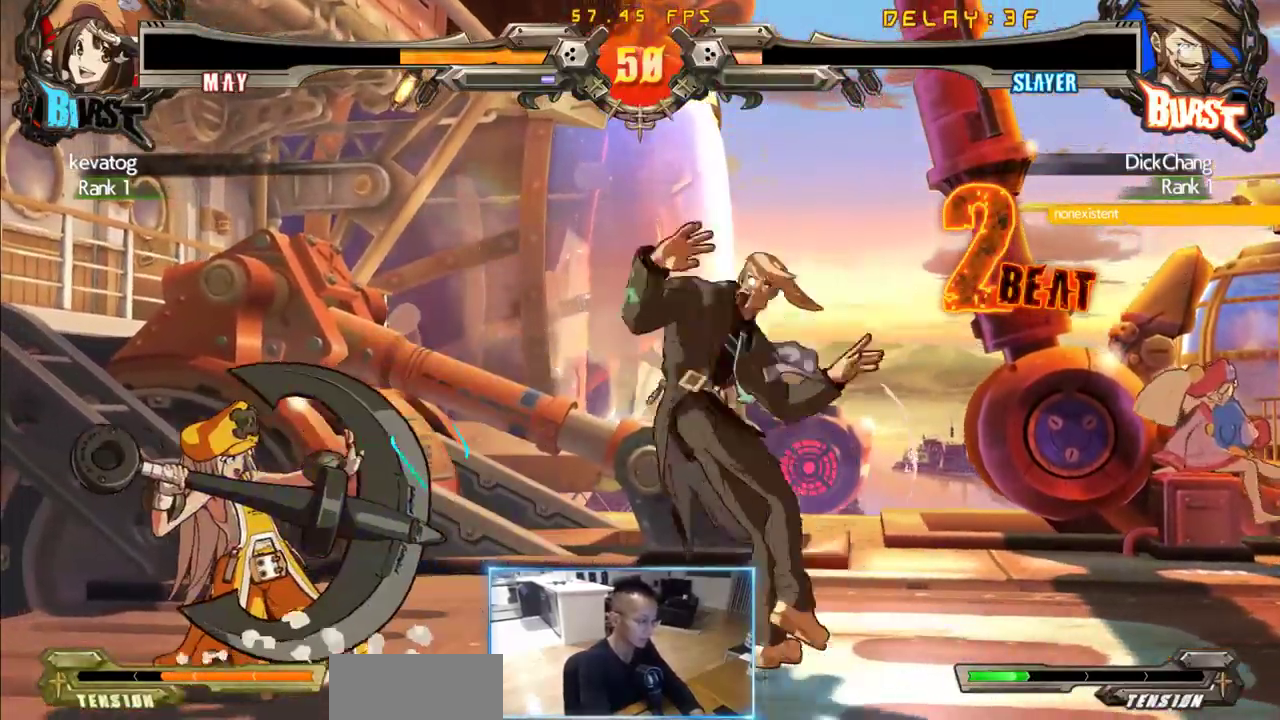
{"dt_ms": 500, "buttons": [], "events": [[66, "DPAD_DOWN", "down"], [116, "DPAD_LEFT", "up"], [150, "DPAD_RIGHT", "down"], [200, "DPAD_DOWN", "up"], [250, "DPAD_RIGHT", "up"]]}
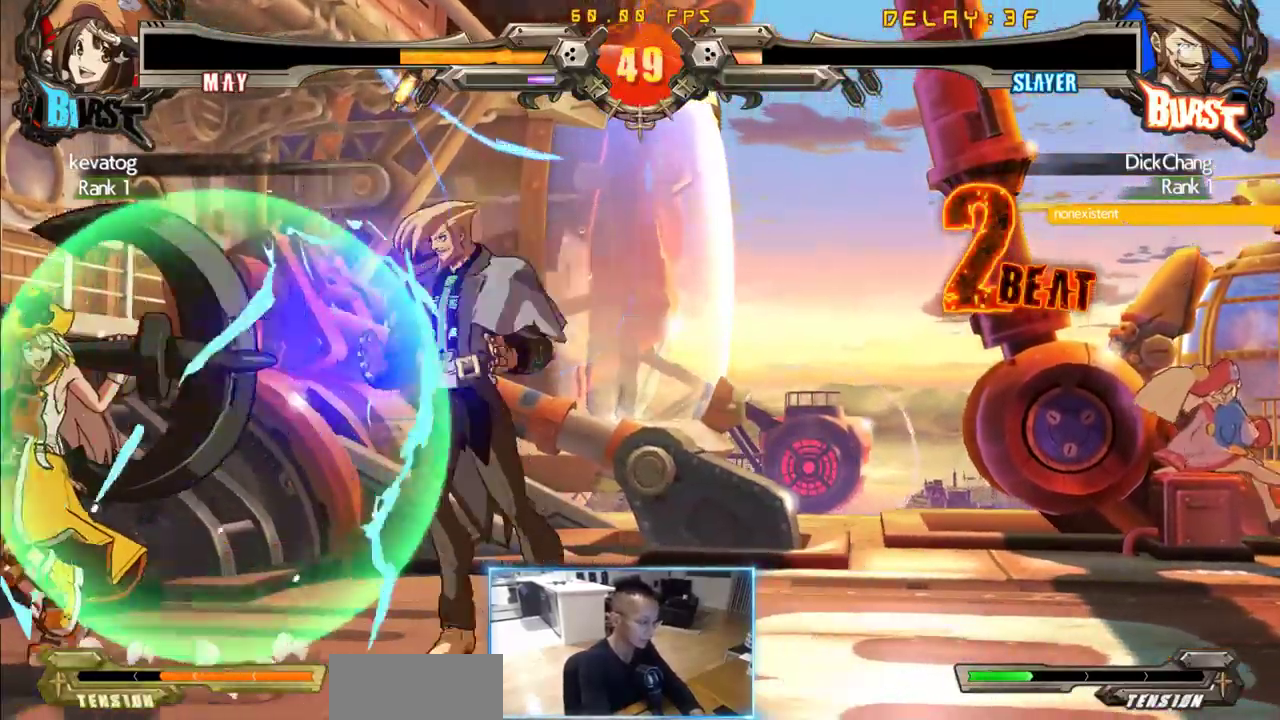
{"dt_ms": 500, "buttons": [], "events": []}
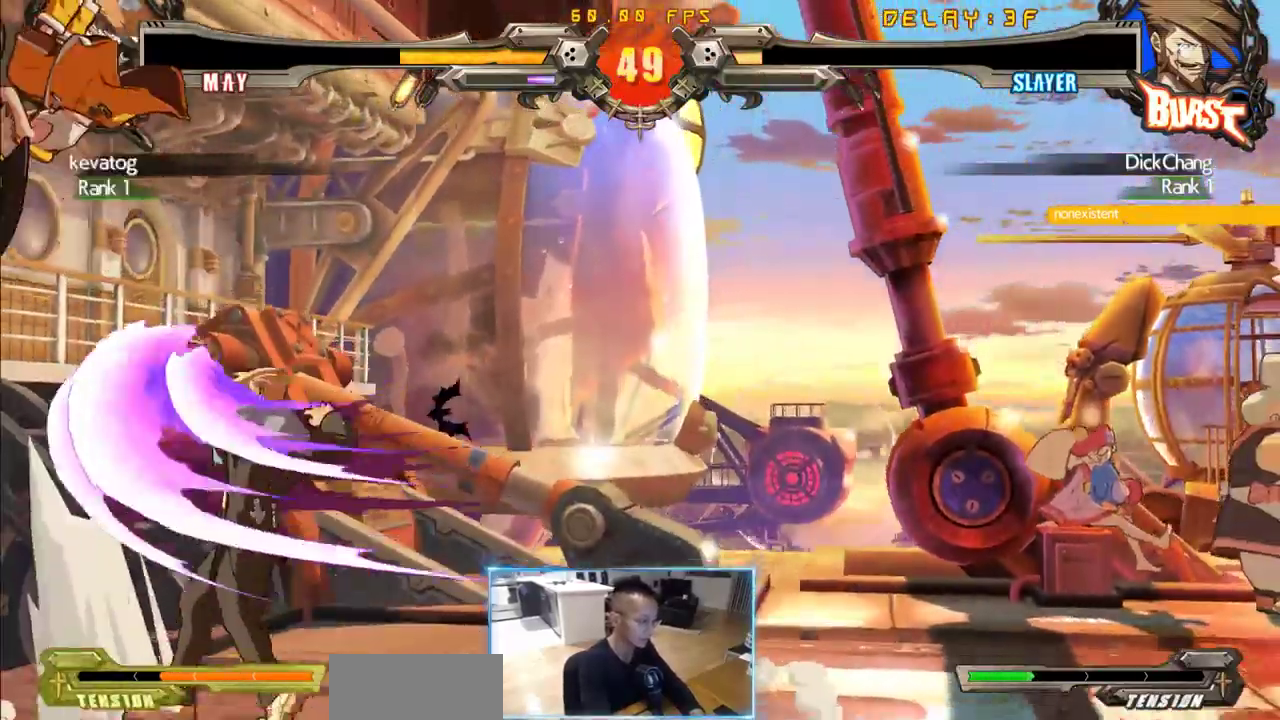
{"dt_ms": 500, "buttons": [], "events": []}
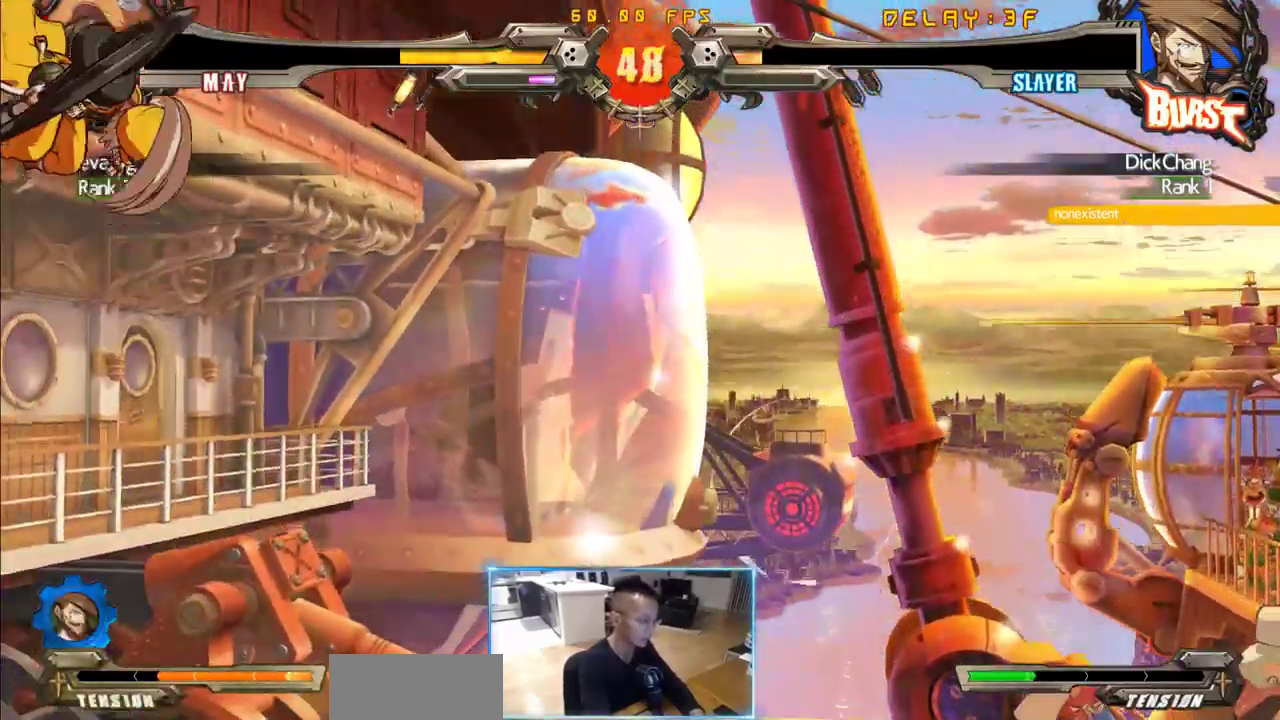
{"dt_ms": 500, "buttons": ["DPAD_RIGHT"], "events": [[16, "DPAD_LEFT", "down"], [116, "DPAD_LEFT", "up"], [116, "DPAD_RIGHT", "down"]]}
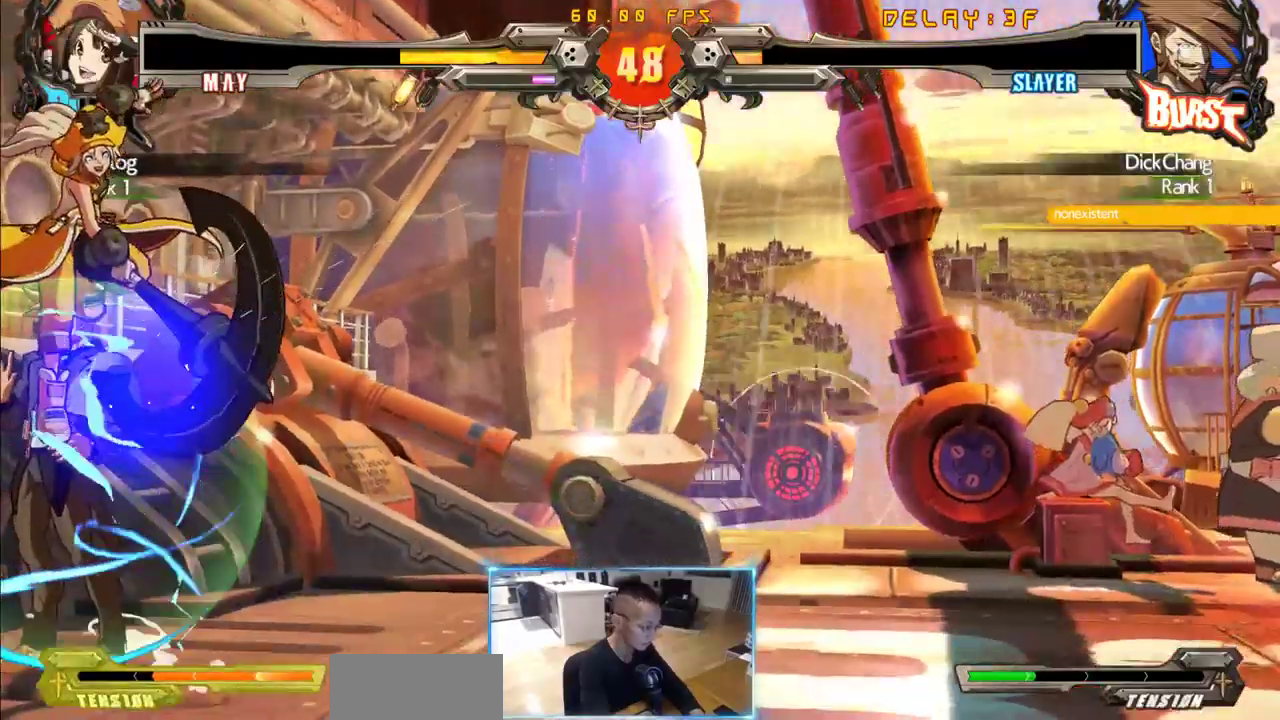
{"dt_ms": 500, "buttons": ["DPAD_DOWN", "DPAD_RIGHT"], "events": [[33, "DPAD_DOWN", "down"]]}
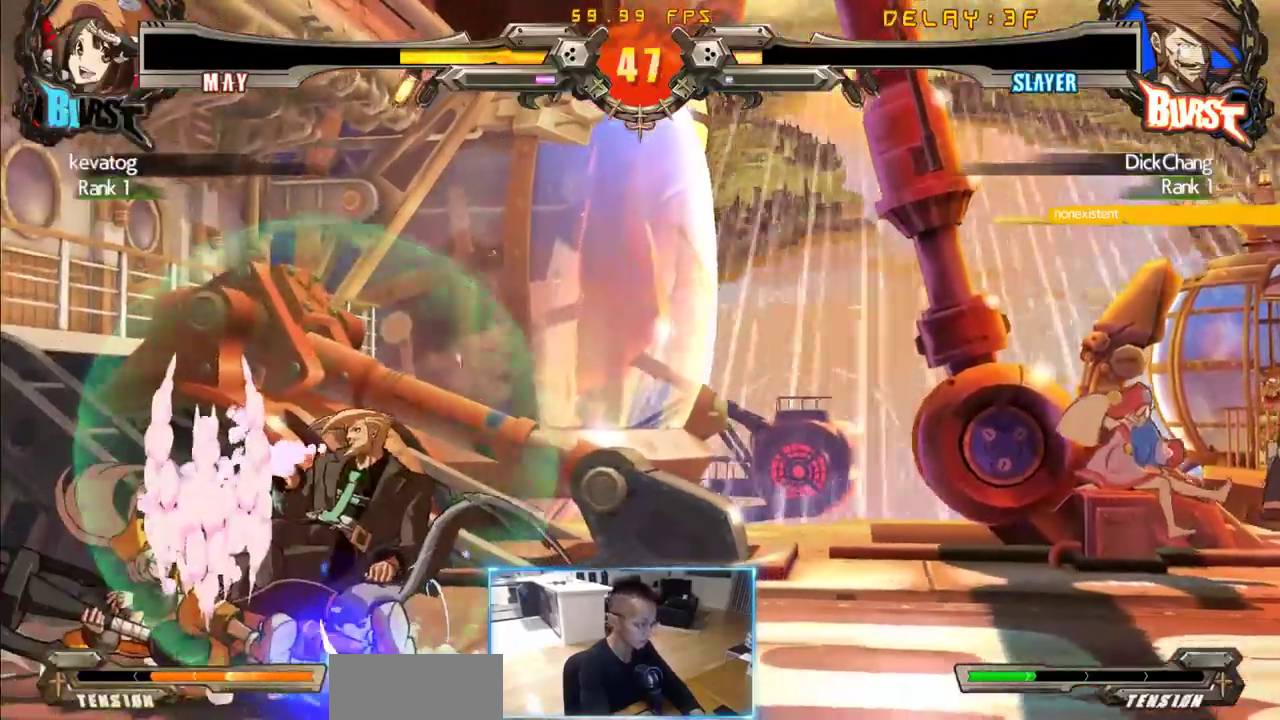
{"dt_ms": 500, "buttons": ["DPAD_RIGHT"], "events": [[416, "DPAD_DOWN", "up"]]}
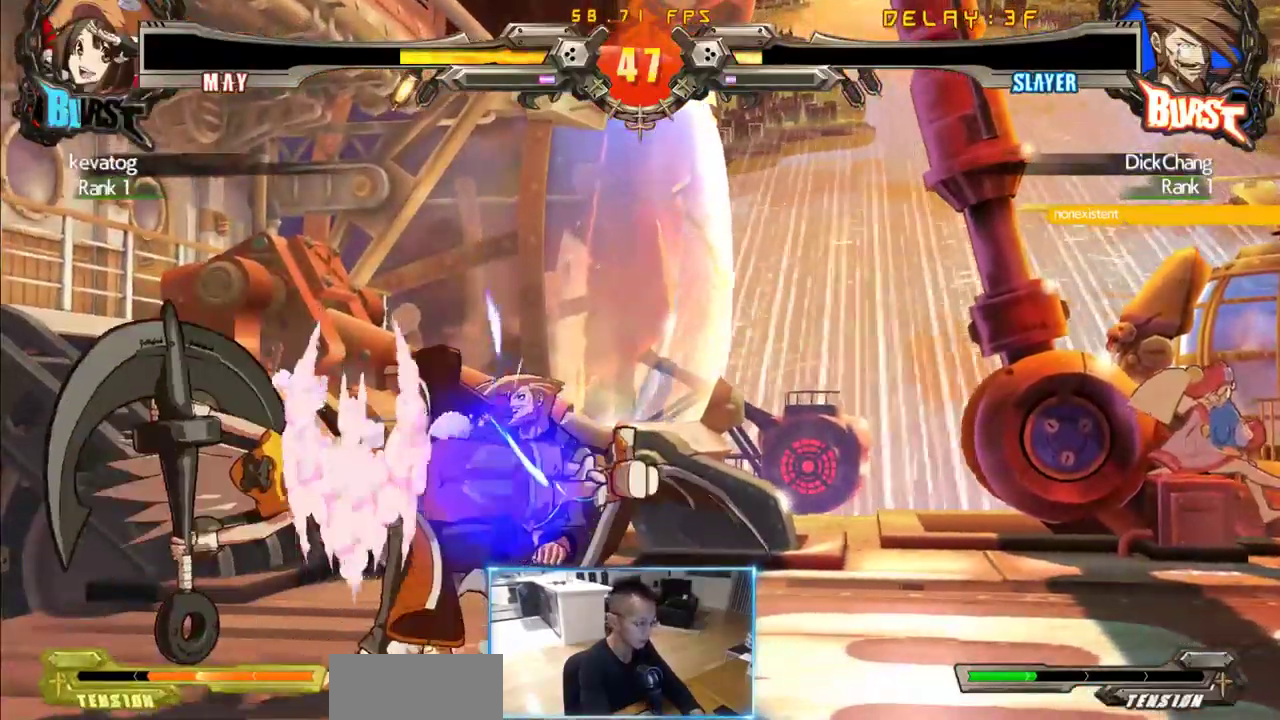
{"dt_ms": 500, "buttons": ["DPAD_RIGHT"], "events": []}
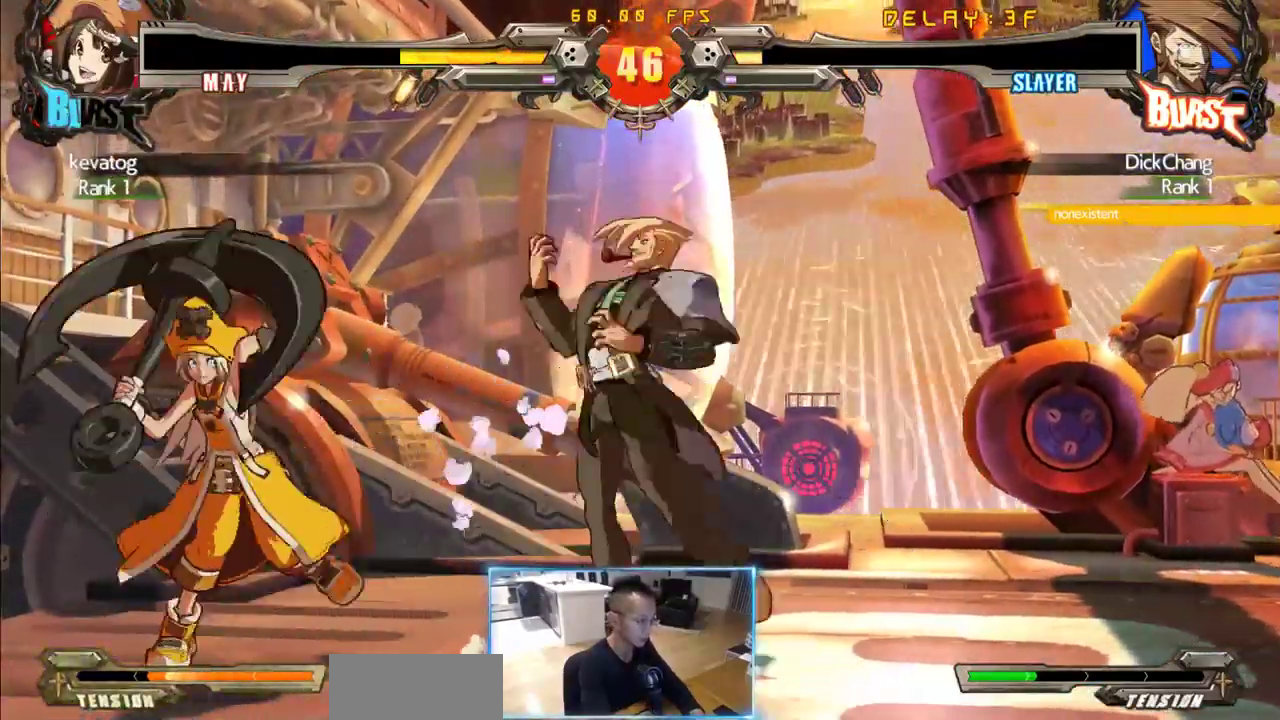
{"dt_ms": 500, "buttons": ["DPAD_LEFT"], "events": [[366, "DPAD_RIGHT", "up"], [416, "DPAD_LEFT", "down"]]}
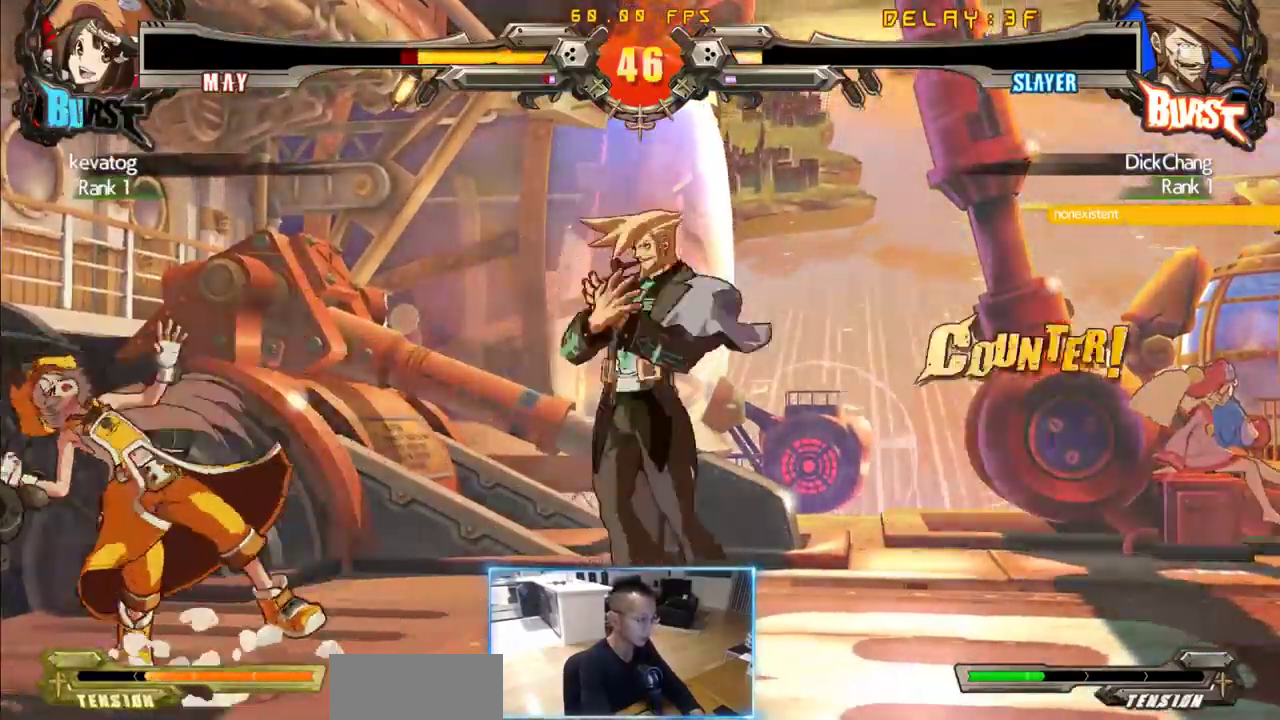
{"dt_ms": 1000, "buttons": [], "events": [[233, "DPAD_DOWN", "down"], [283, "DPAD_LEFT", "up"], [333, "DPAD_RIGHT", "down"], [383, "DPAD_DOWN", "up"], [416, "DPAD_RIGHT", "up"]]}
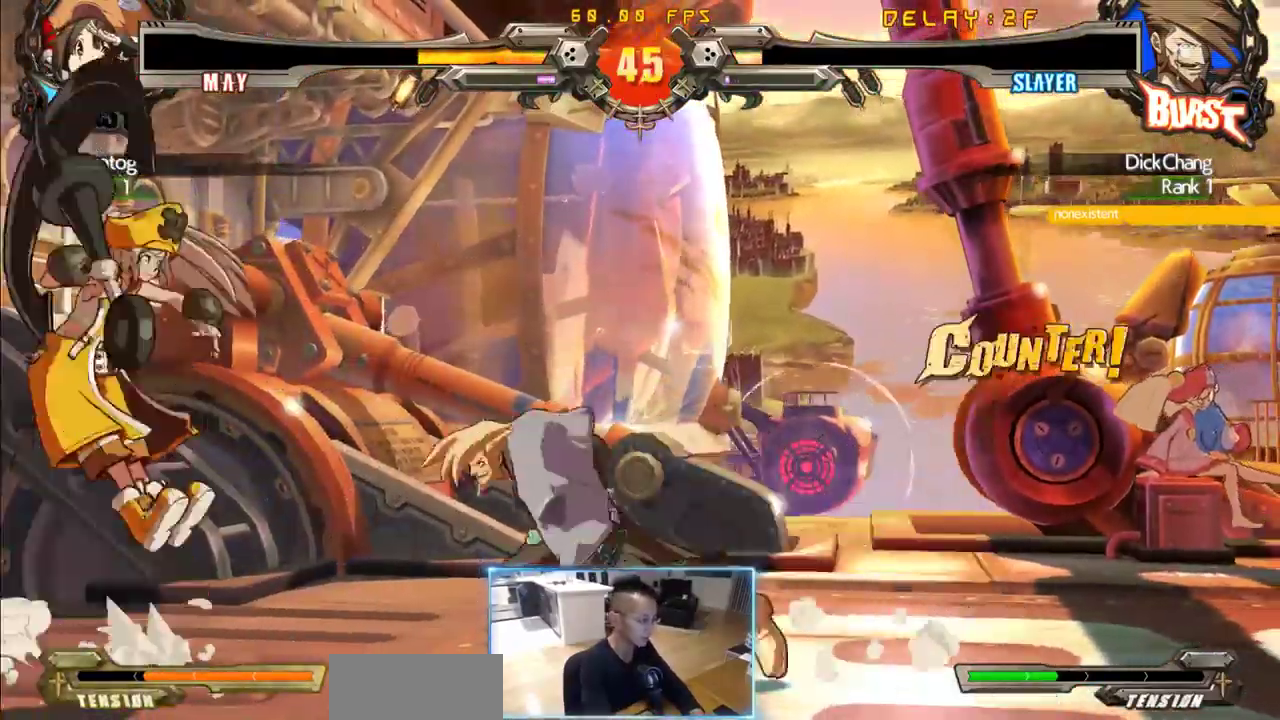
{"dt_ms": 500, "buttons": [], "events": []}
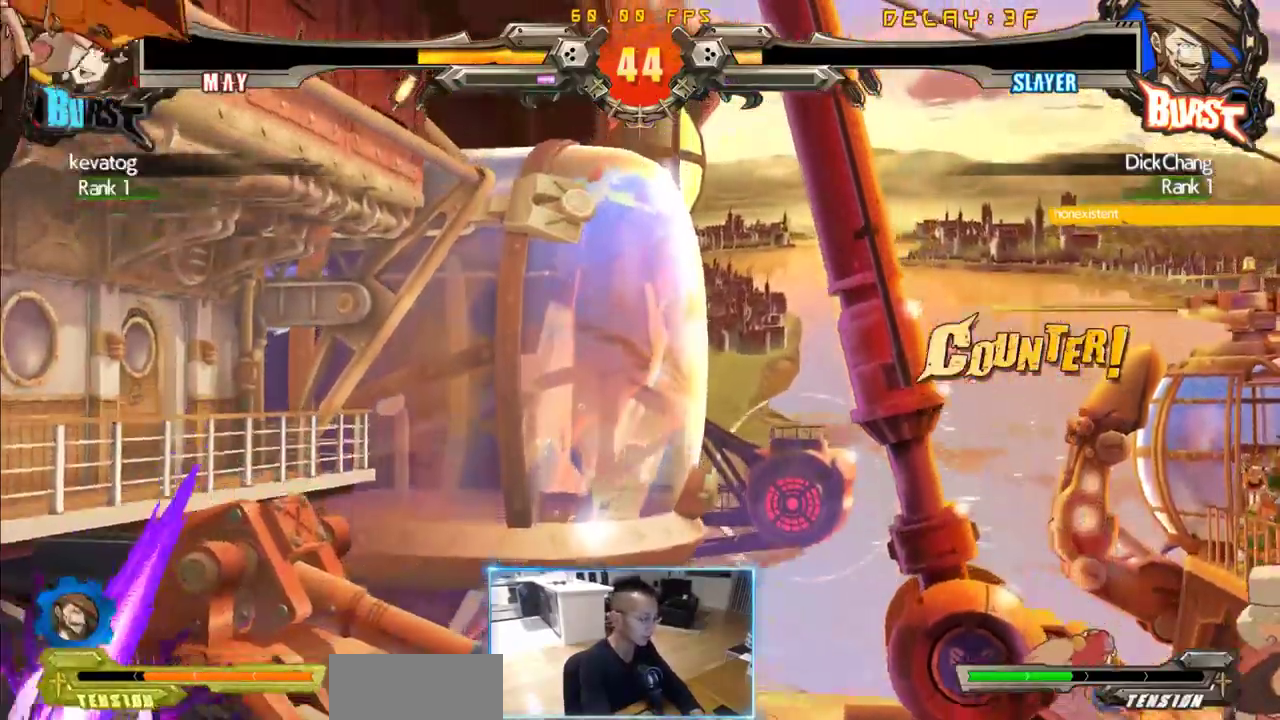
{"dt_ms": 500, "buttons": ["DPAD_RIGHT"], "events": [[150, "DPAD_RIGHT", "down"]]}
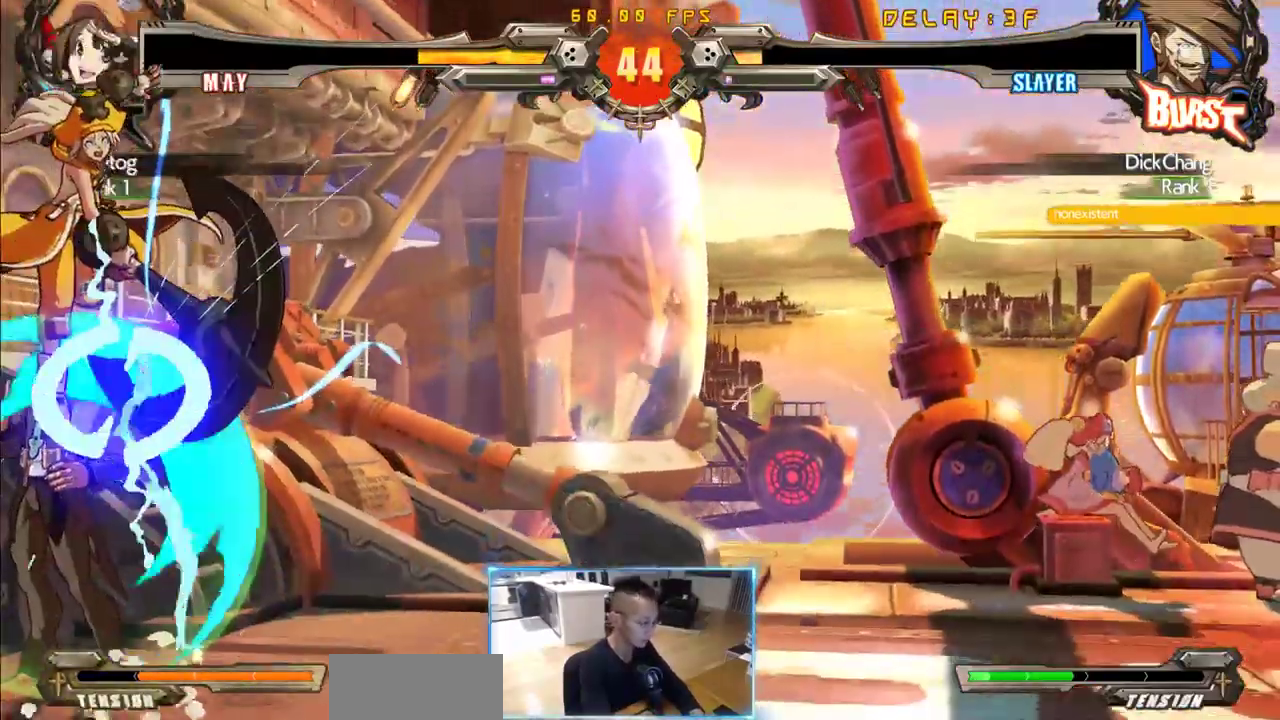
{"dt_ms": 1000, "buttons": ["DPAD_RIGHT"], "events": [[66, "DPAD_DOWN", "down"], [900, "DPAD_DOWN", "up"]]}
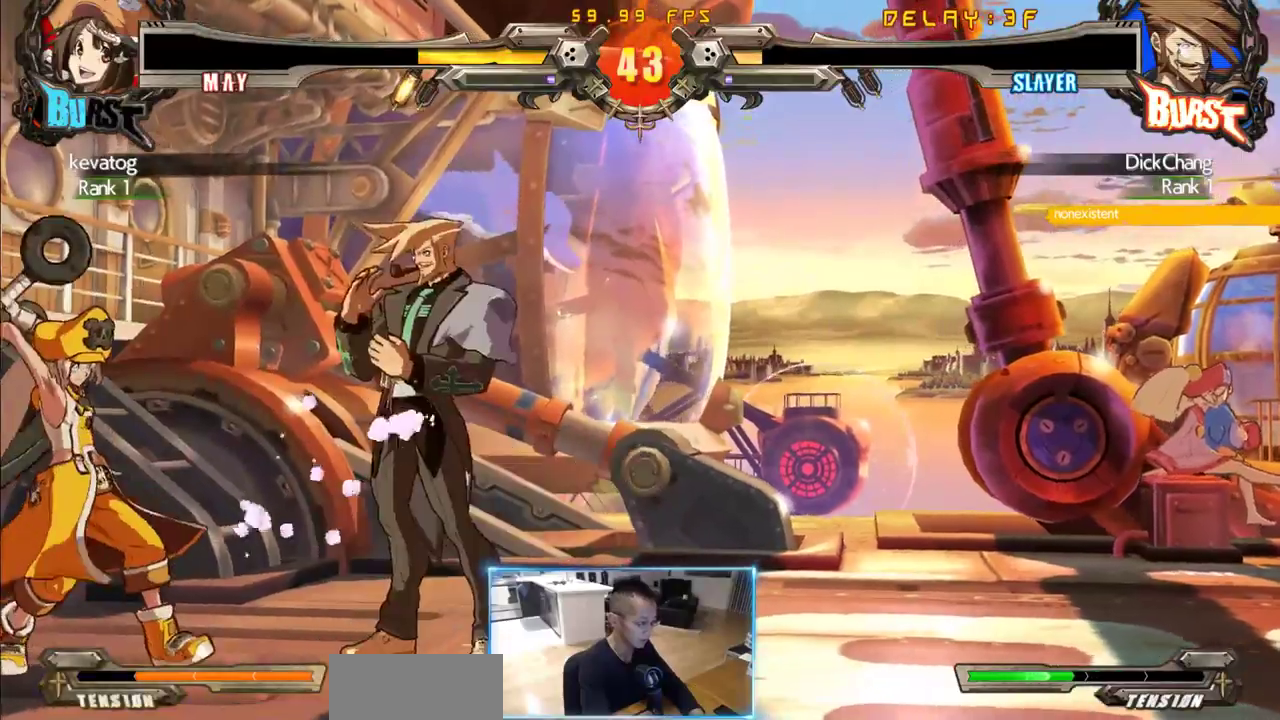
{"dt_ms": 500, "buttons": ["DPAD_RIGHT"], "events": []}
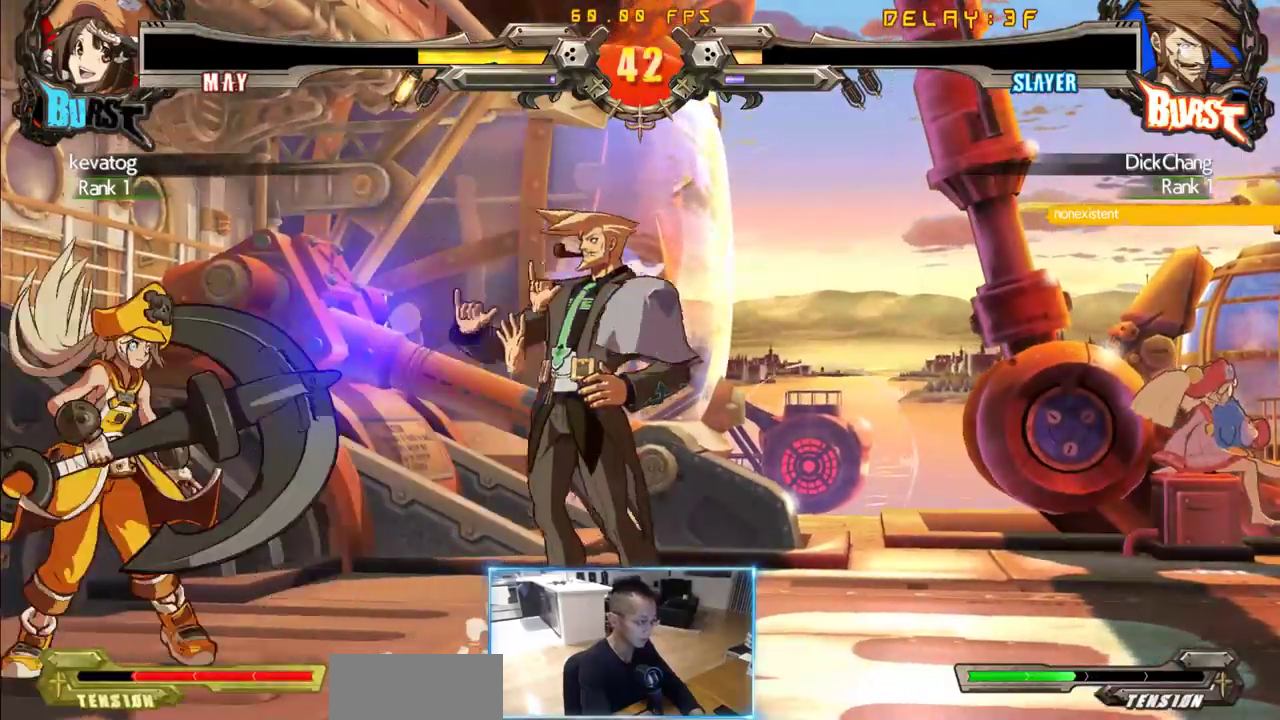
{"dt_ms": 500, "buttons": ["DPAD_RIGHT"], "events": []}
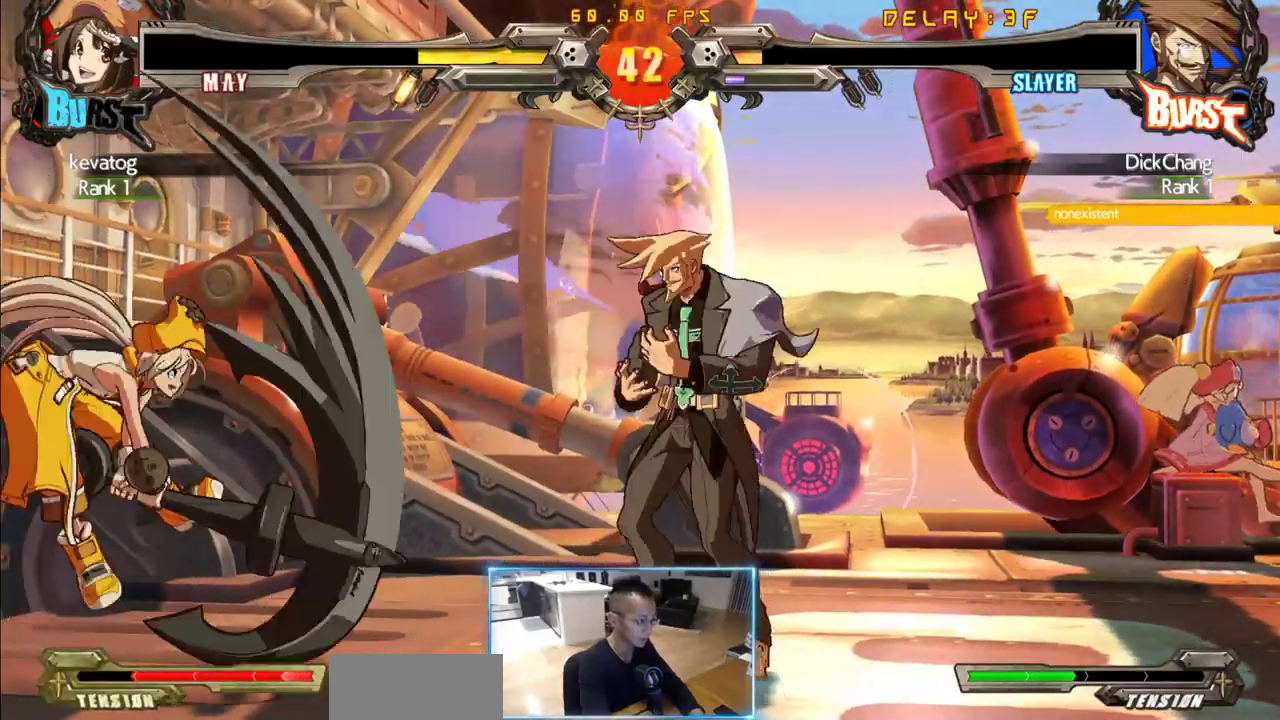
{"dt_ms": 500, "buttons": [], "events": [[33, "DPAD_RIGHT", "up"], [166, "DPAD_LEFT", "down"], [266, "DPAD_LEFT", "up"], [316, "DPAD_LEFT", "down"], [500, "DPAD_LEFT", "up"]]}
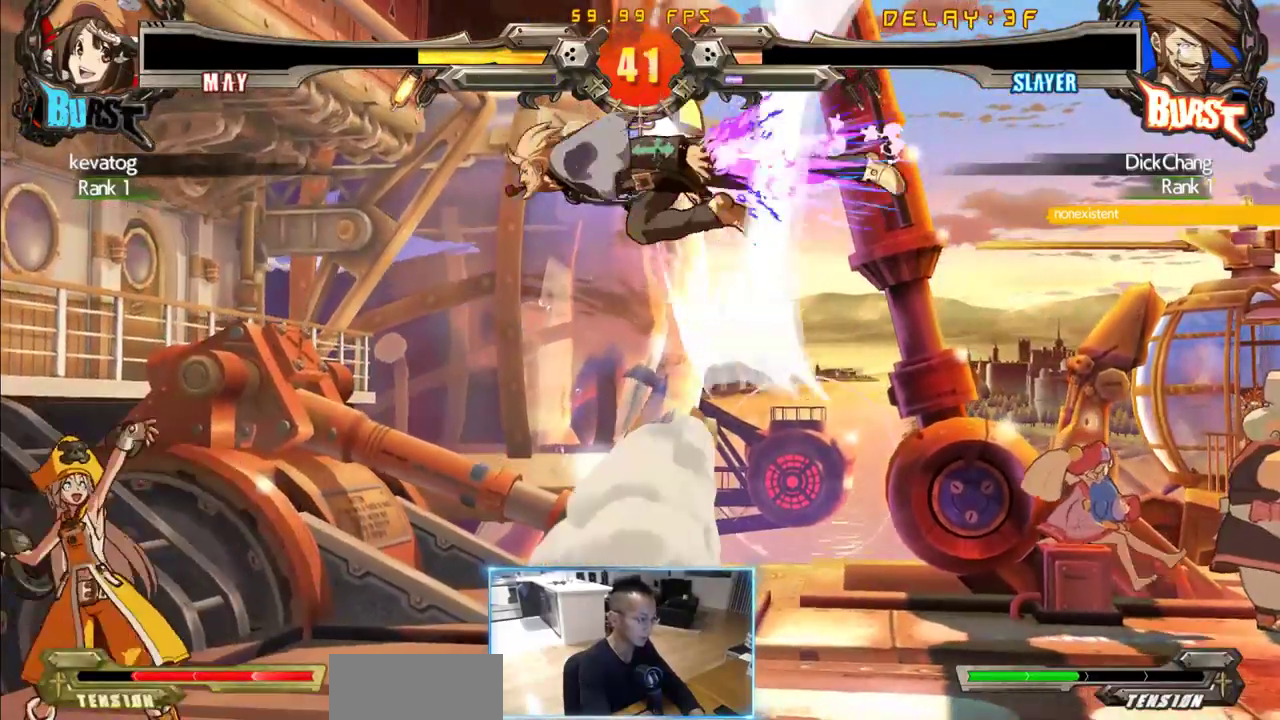
{"dt_ms": 500, "buttons": [], "events": []}
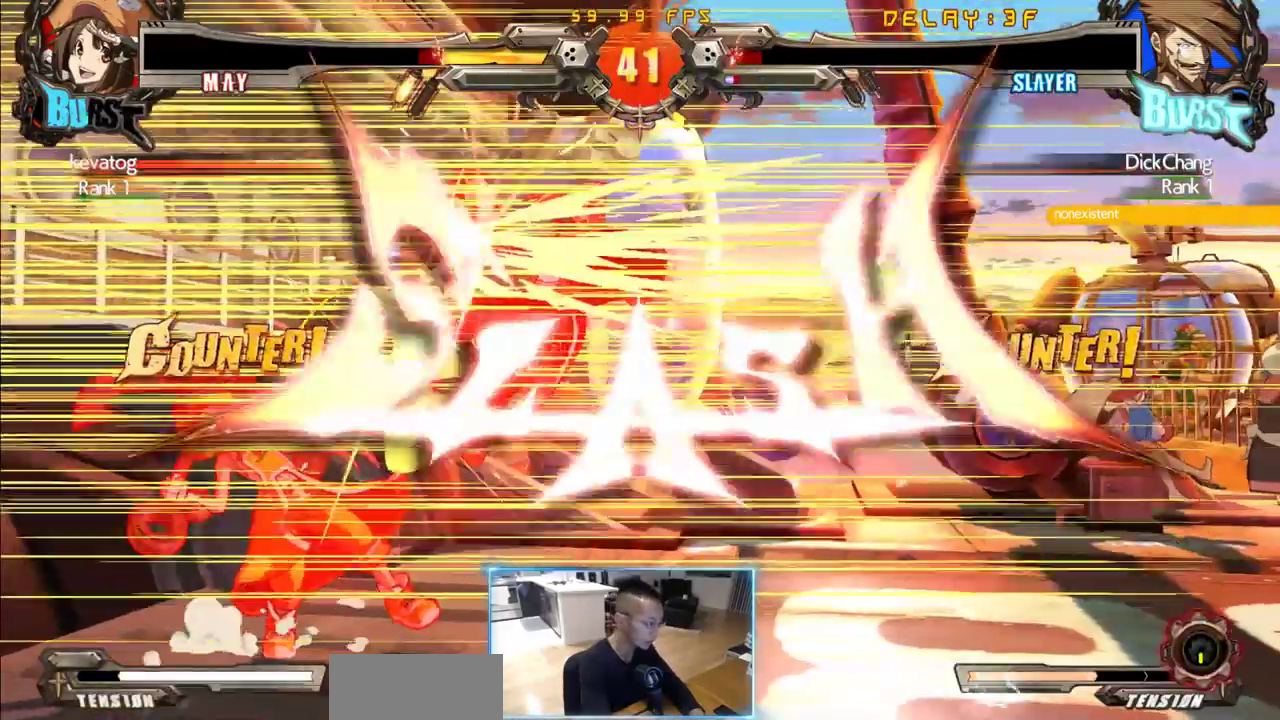
{"dt_ms": 500, "buttons": ["DPAD_RIGHT"], "events": [[200, "DPAD_RIGHT", "down"], [250, "DPAD_DOWN", "down"], [483, "DPAD_DOWN", "up"]]}
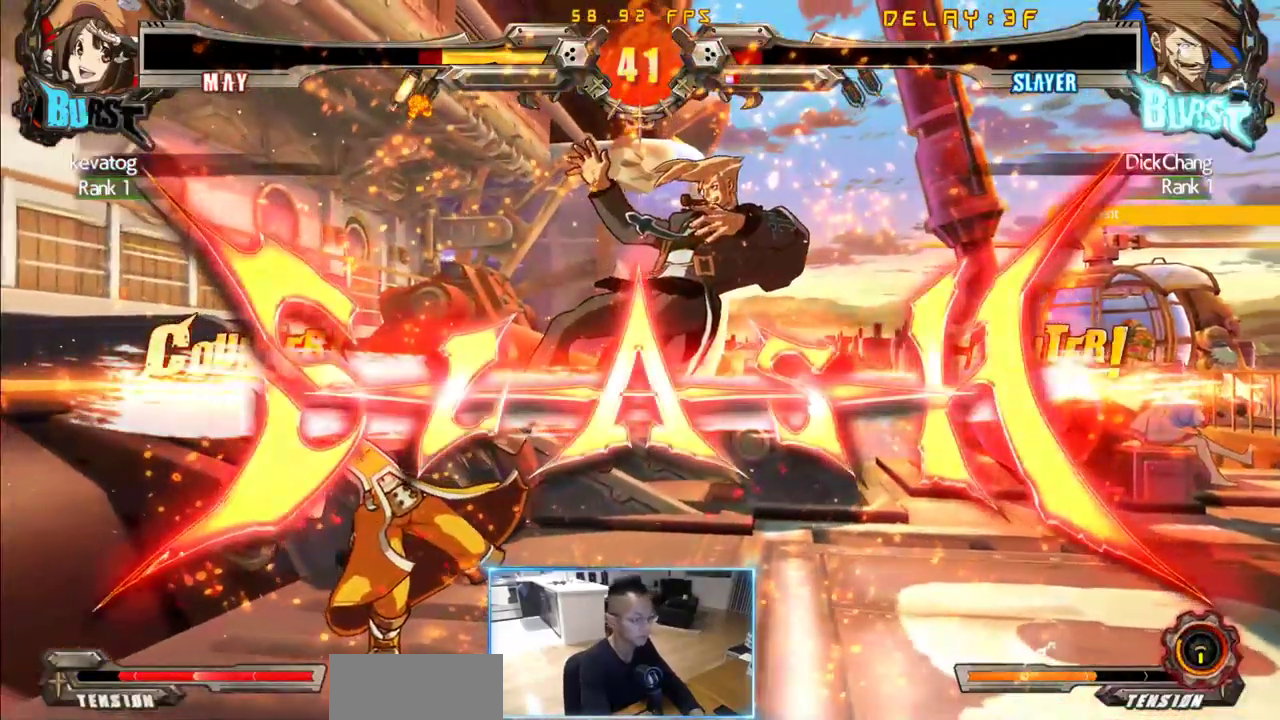
{"dt_ms": 500, "buttons": [], "events": [[33, "DPAD_RIGHT", "up"], [83, "DPAD_LEFT", "down"], [166, "DPAD_DOWN", "down"], [216, "DPAD_LEFT", "up"], [266, "DPAD_DOWN", "up"], [266, "DPAD_RIGHT", "down"], [316, "DPAD_RIGHT", "up"]]}